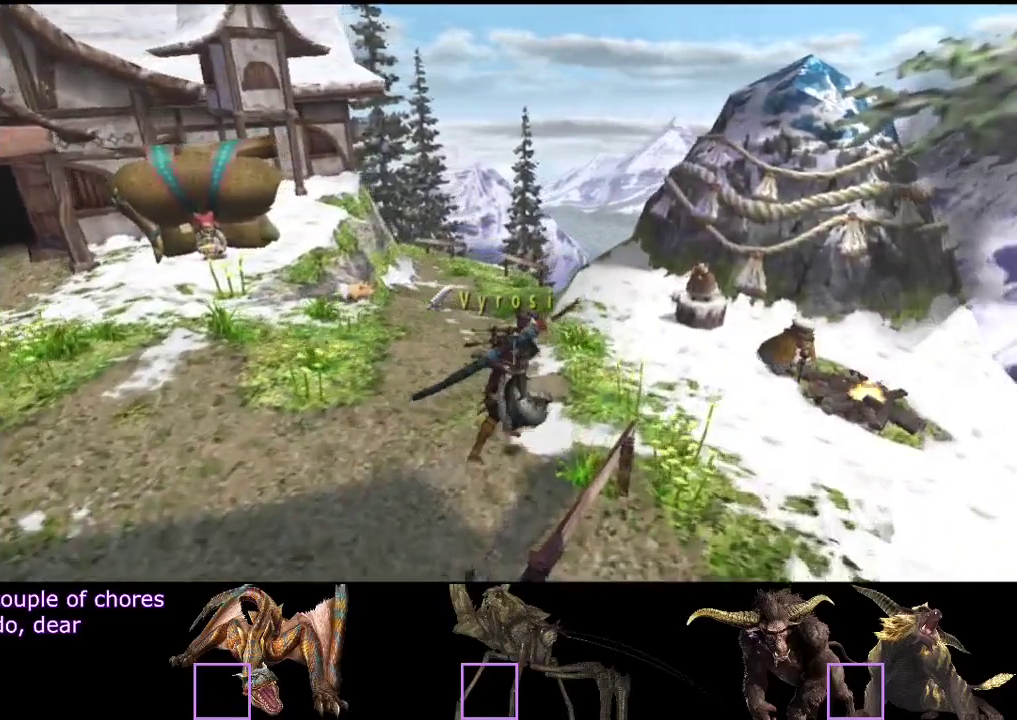
Gameplay with a controller (PlayStation layout); each line is a JSON object with the inputs held at the frame after it. "events" lists button and stick changes between this image and that frame as [ms after this image, input, new state], when the widget could be followed in between. Not read: CROSS L3 R3.
{"buttons": [], "left_stick": "center", "right_stick": "center", "events": [[83, "R2", "up"], [350, "left_stick", "center"]]}
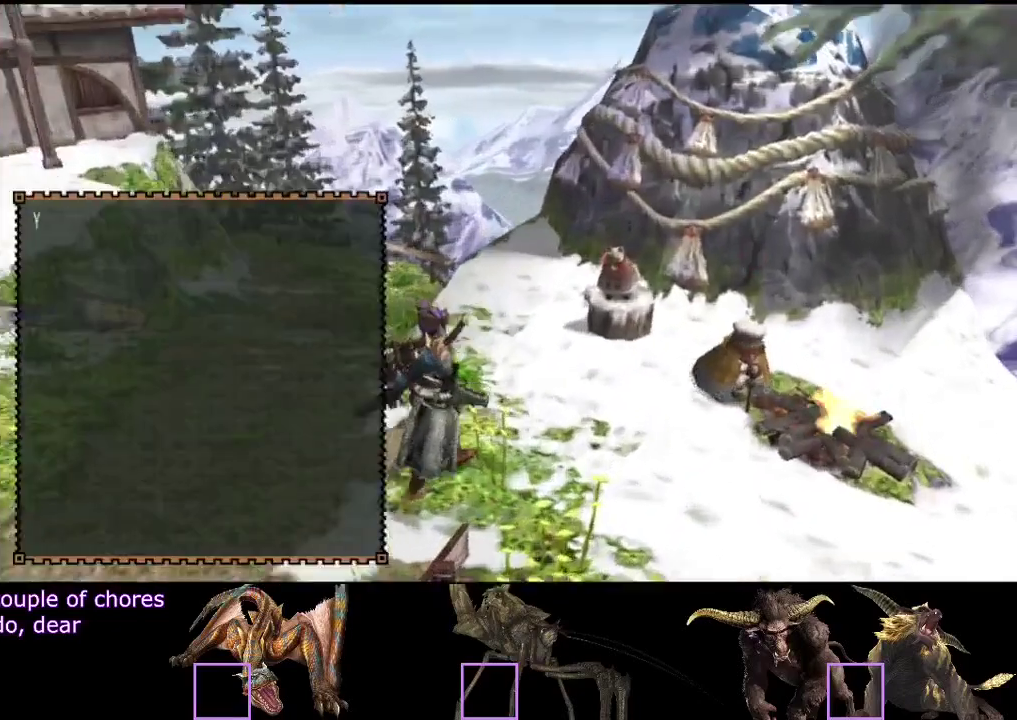
{"buttons": [], "left_stick": "center", "right_stick": "center", "events": []}
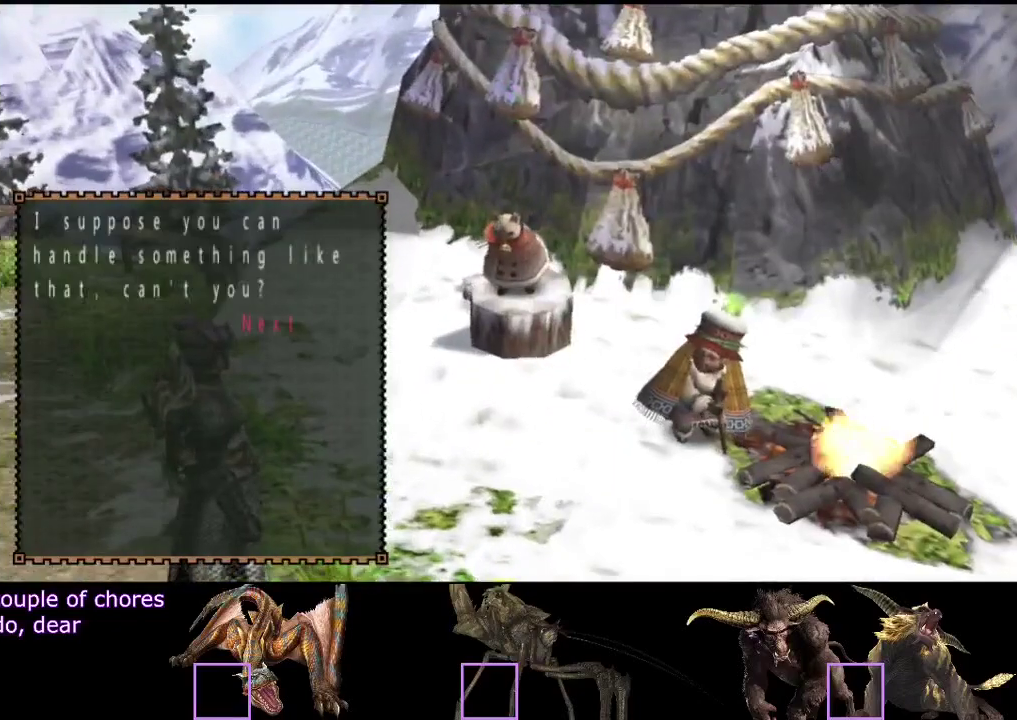
{"buttons": ["DPAD_RIGHT"], "left_stick": "center", "right_stick": "center", "events": [[433, "DPAD_RIGHT", "down"]]}
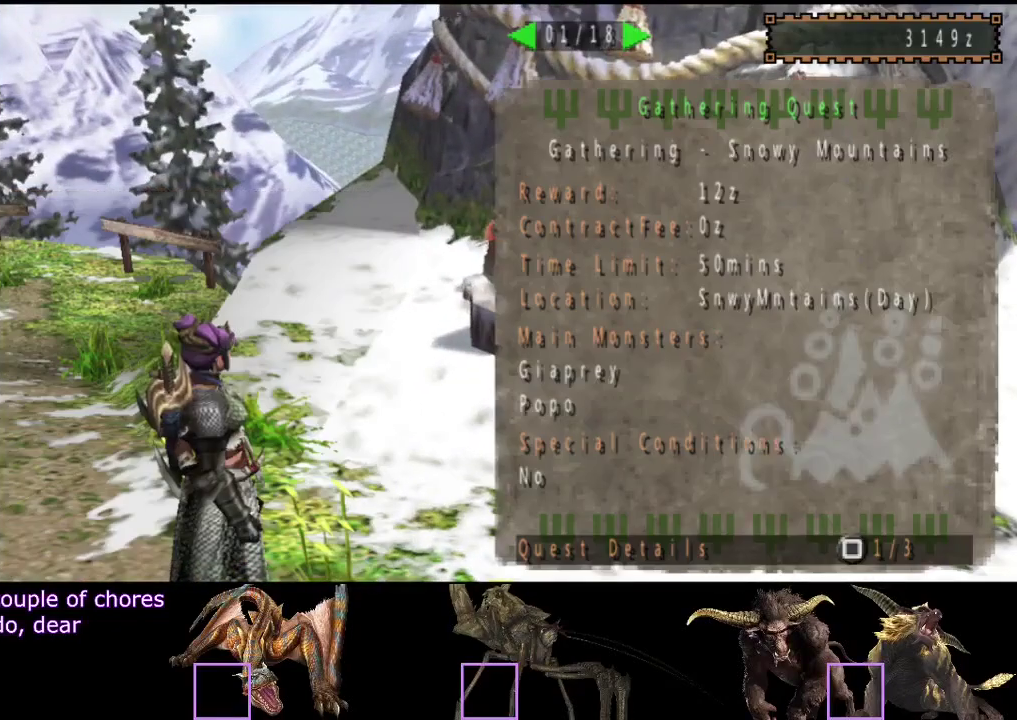
{"buttons": ["DPAD_RIGHT"], "left_stick": "center", "right_stick": "center", "events": []}
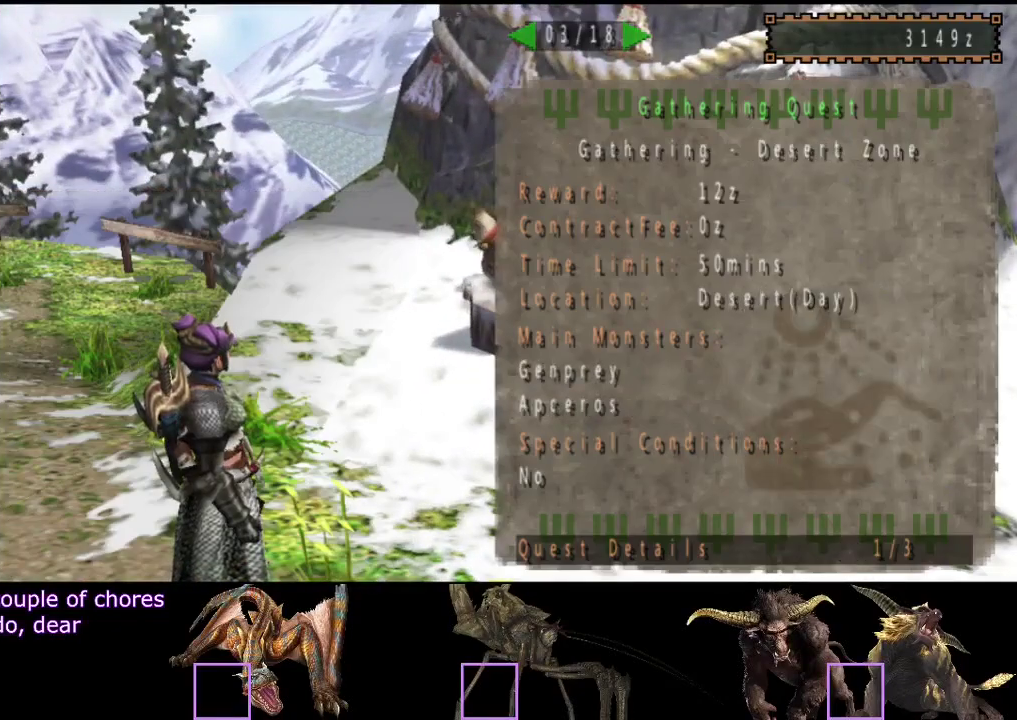
{"buttons": ["DPAD_RIGHT"], "left_stick": "center", "right_stick": "center", "events": [[167, "DPAD_RIGHT", "up"], [300, "DPAD_RIGHT", "down"], [400, "DPAD_RIGHT", "up"], [500, "DPAD_RIGHT", "down"]]}
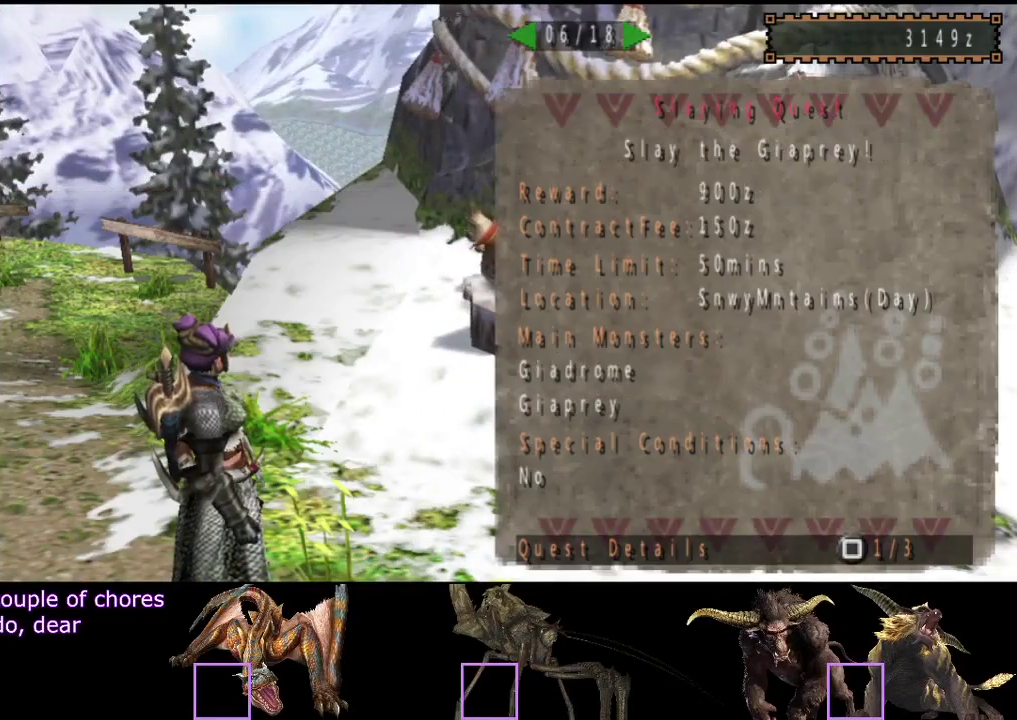
{"buttons": [], "left_stick": "center", "right_stick": "center", "events": [[100, "DPAD_RIGHT", "up"], [183, "DPAD_RIGHT", "down"], [250, "DPAD_RIGHT", "up"], [350, "DPAD_RIGHT", "down"], [483, "DPAD_RIGHT", "up"]]}
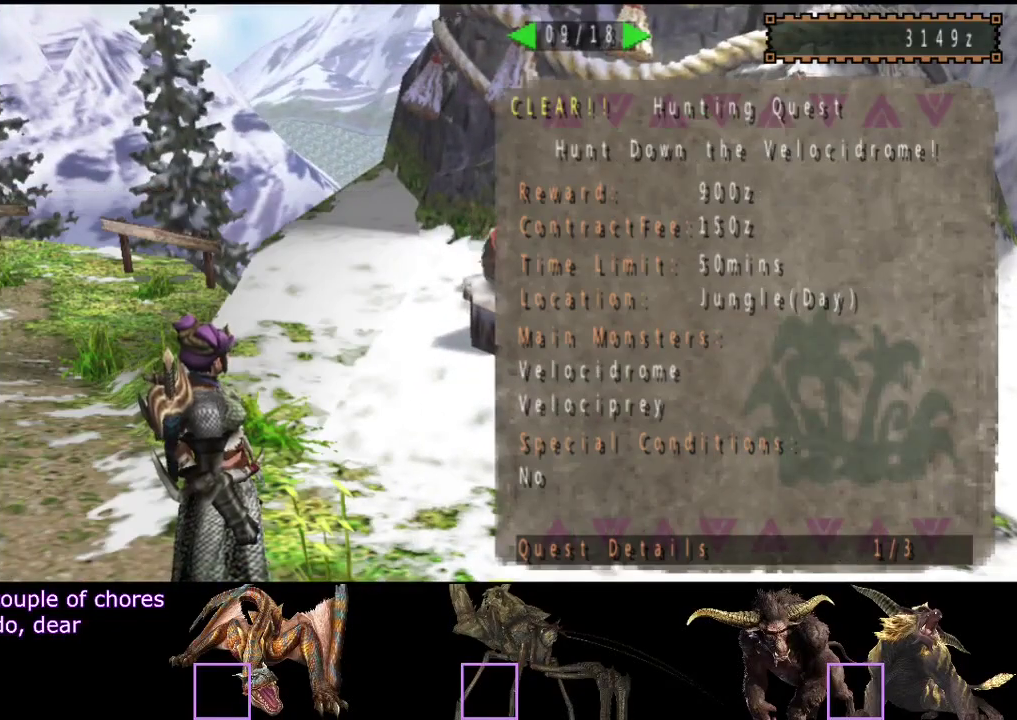
{"buttons": ["DPAD_RIGHT"], "left_stick": "center", "right_stick": "center", "events": [[417, "DPAD_RIGHT", "down"]]}
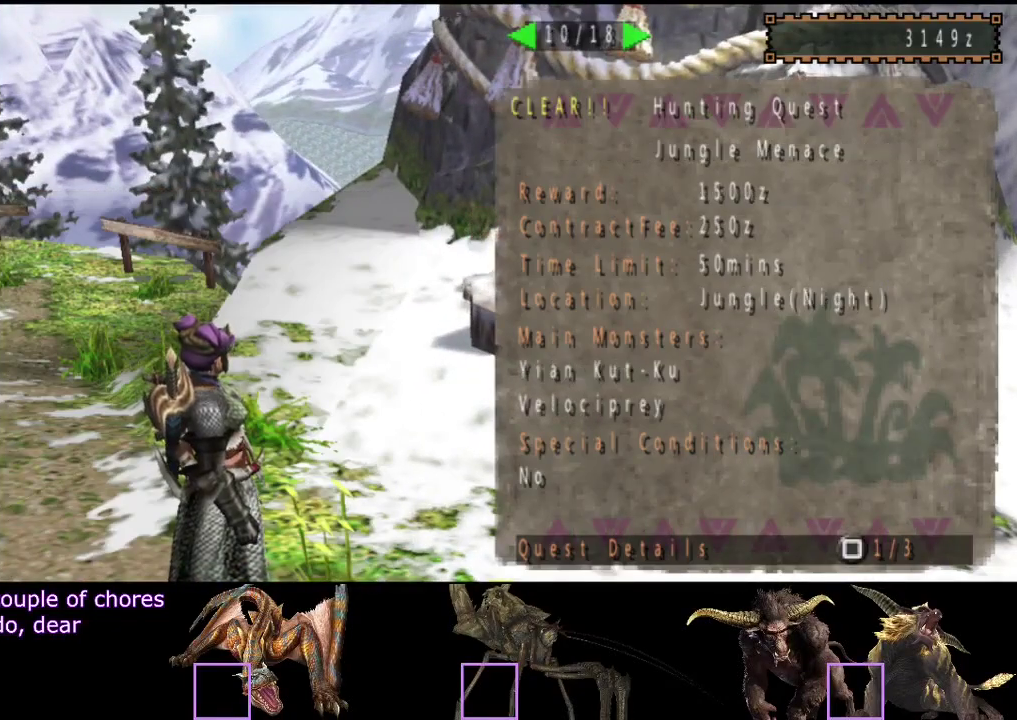
{"buttons": [], "left_stick": "center", "right_stick": "center", "events": [[17, "DPAD_RIGHT", "up"], [383, "DPAD_LEFT", "down"], [450, "DPAD_LEFT", "up"]]}
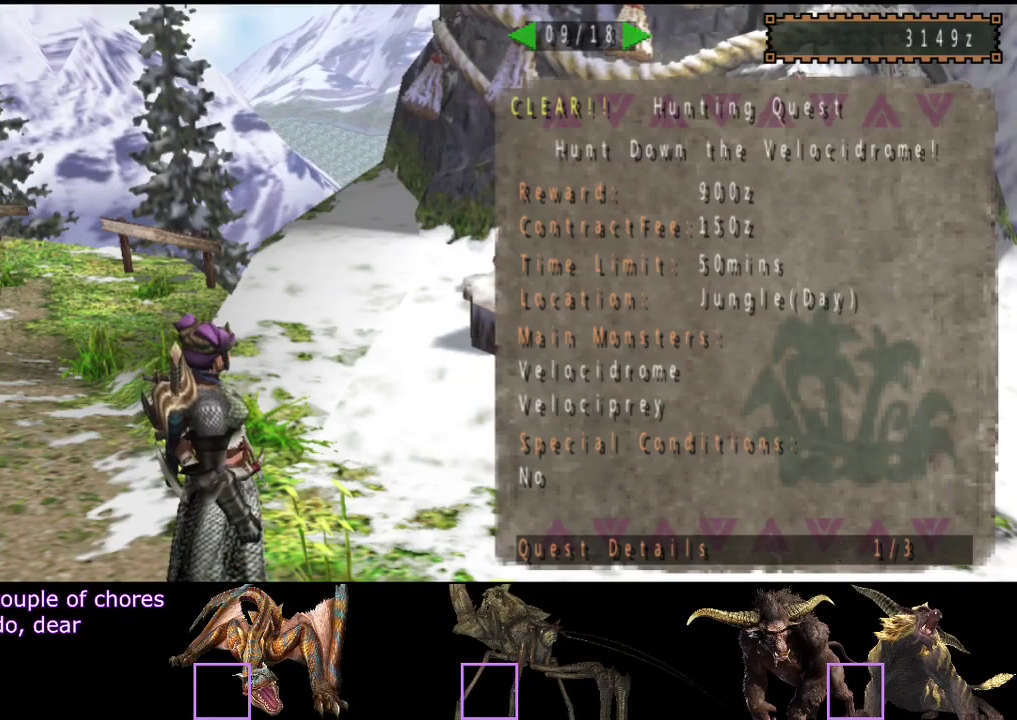
{"buttons": [], "left_stick": "center", "right_stick": "center", "events": [[300, "DPAD_LEFT", "down"], [367, "DPAD_LEFT", "up"]]}
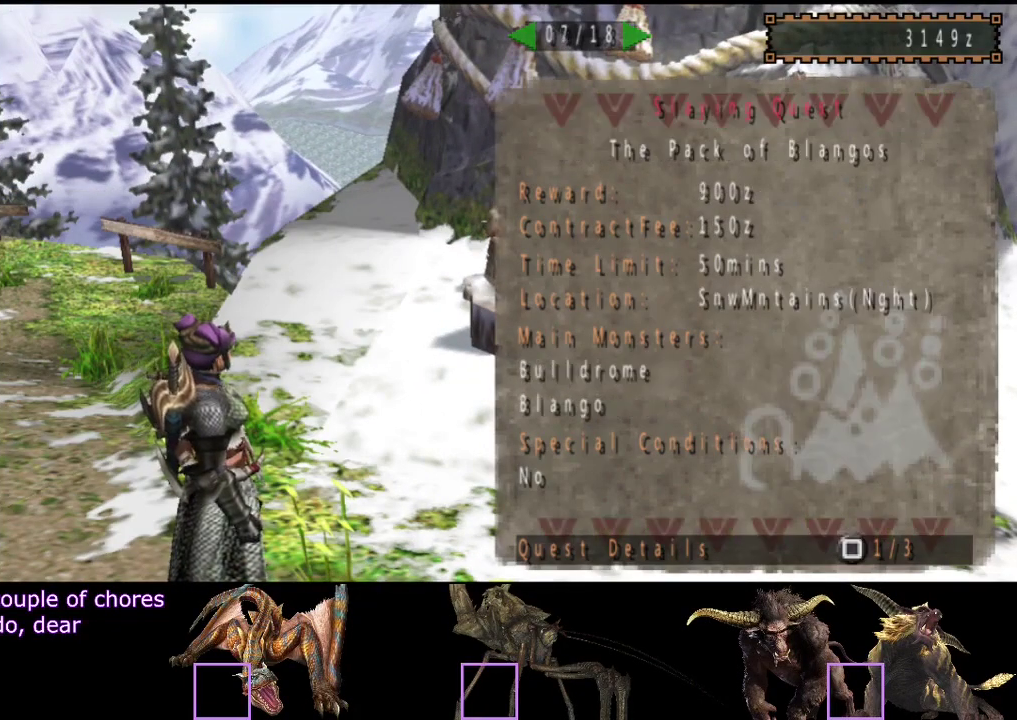
{"buttons": [], "left_stick": "center", "right_stick": "center", "events": [[300, "DPAD_RIGHT", "down"], [367, "DPAD_RIGHT", "up"]]}
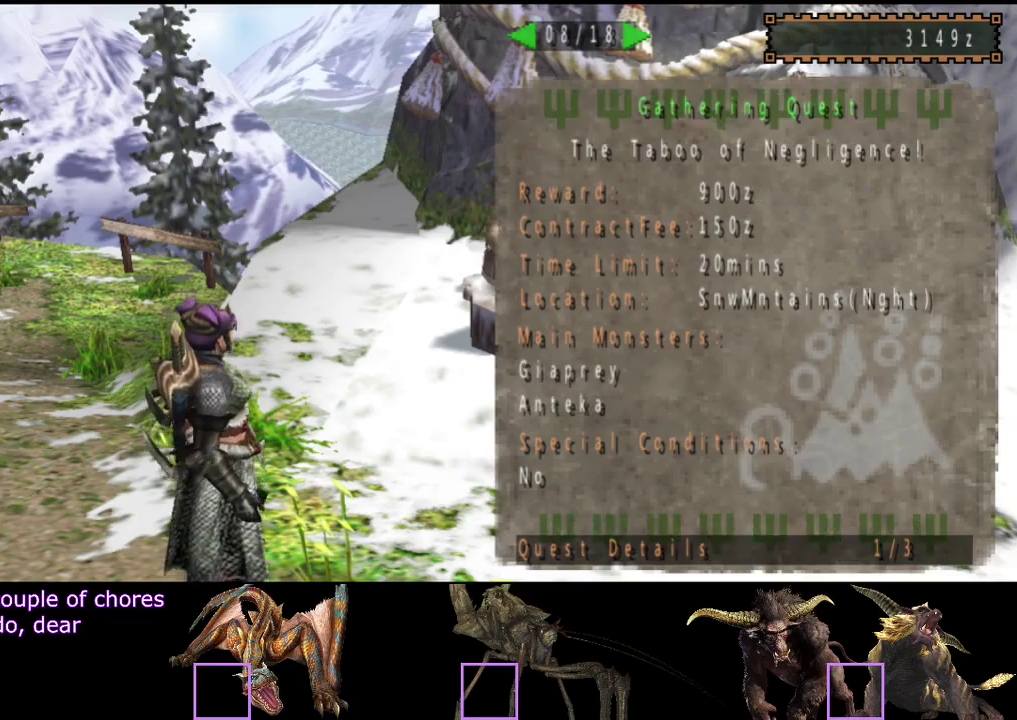
{"buttons": ["SQUARE"], "left_stick": "center", "right_stick": "center", "events": [[167, "DPAD_LEFT", "down"], [267, "DPAD_LEFT", "up"], [417, "SQUARE", "down"]]}
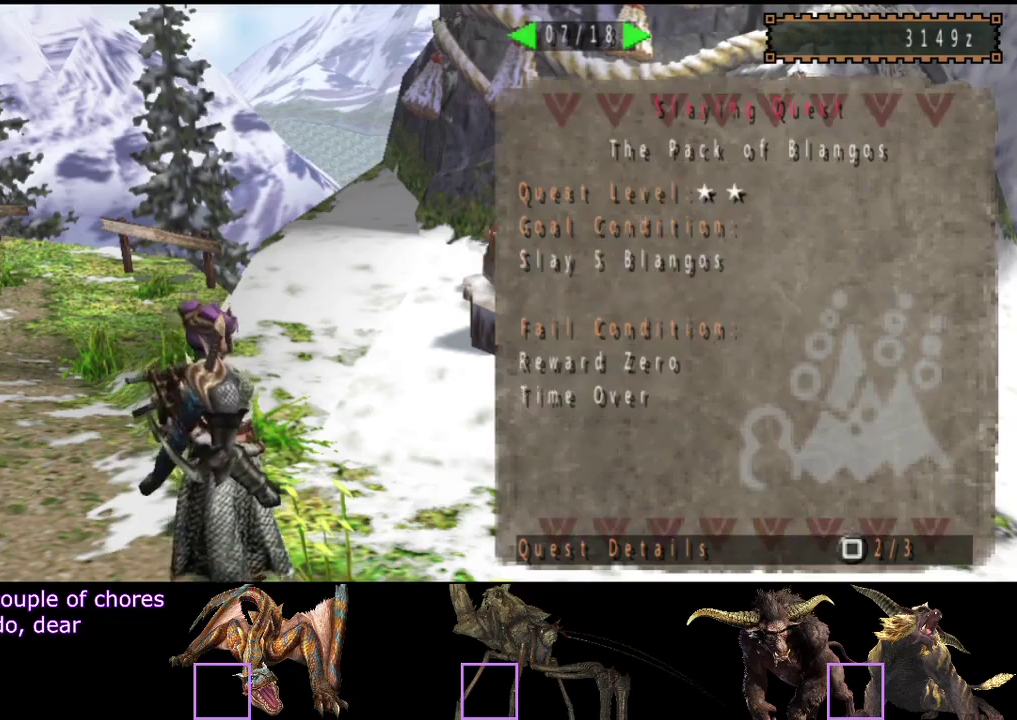
{"buttons": [], "left_stick": "center", "right_stick": "center", "events": [[17, "SQUARE", "up"]]}
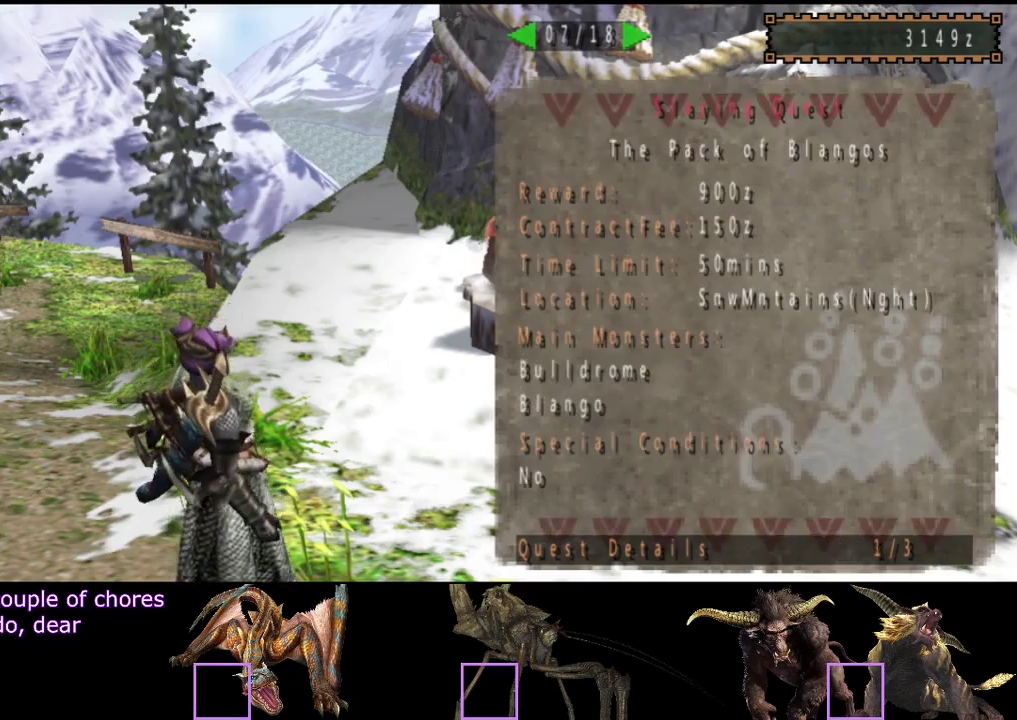
{"buttons": [], "left_stick": "center", "right_stick": "center", "events": []}
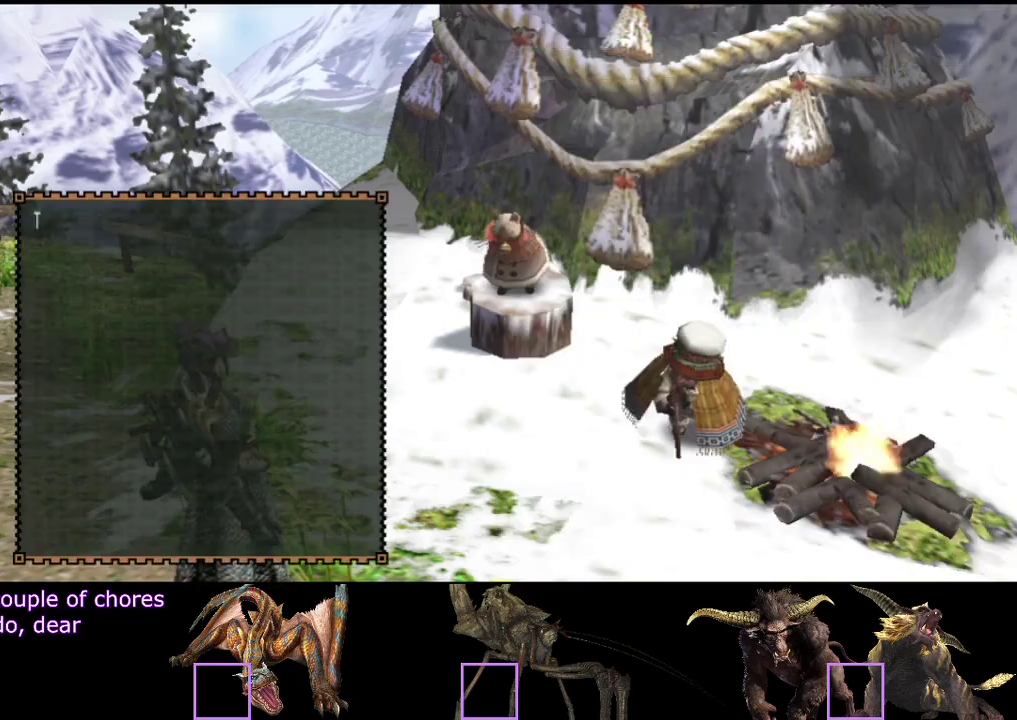
{"buttons": [], "left_stick": "up-left", "right_stick": "center", "events": [[433, "left_stick", "up-left"]]}
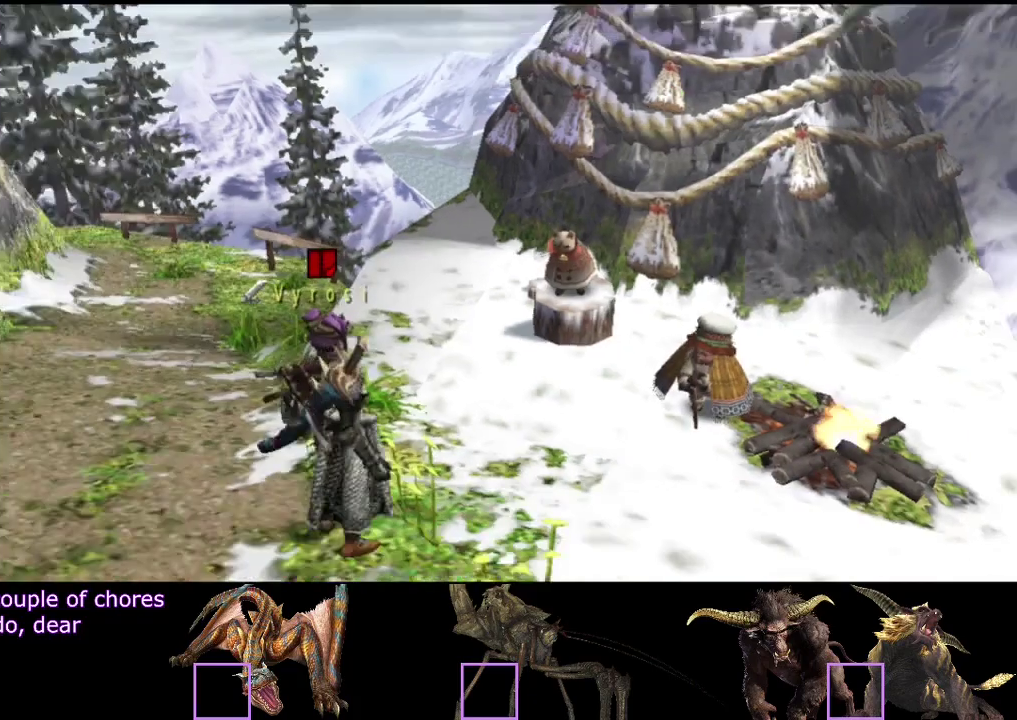
{"buttons": ["R2"], "left_stick": "down", "right_stick": "center", "events": [[200, "R2", "down"], [300, "left_stick", "down-left"], [433, "left_stick", "down"]]}
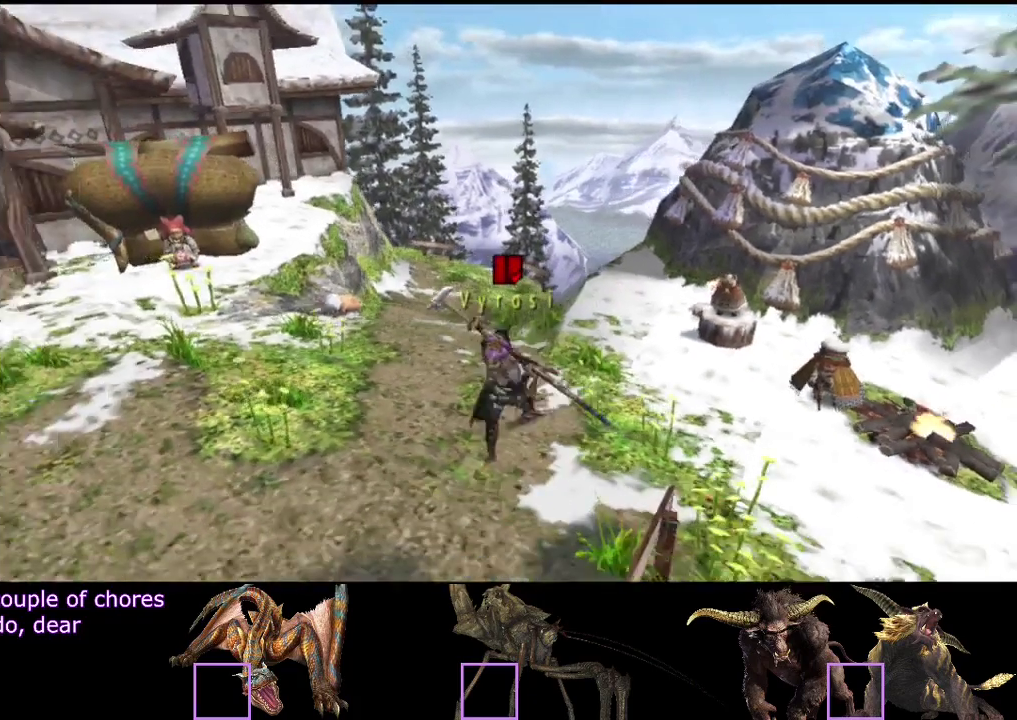
{"buttons": ["R2"], "left_stick": "down", "right_stick": "center", "events": []}
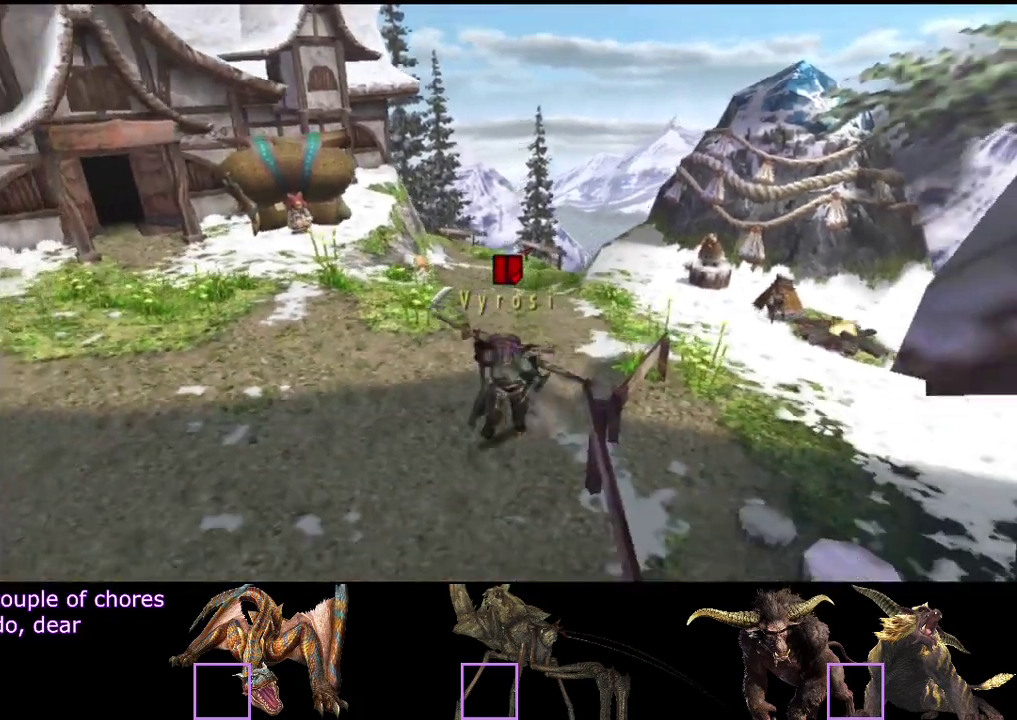
{"buttons": [], "left_stick": "down-right", "right_stick": "center", "events": [[500, "R2", "up"], [500, "left_stick", "down-right"]]}
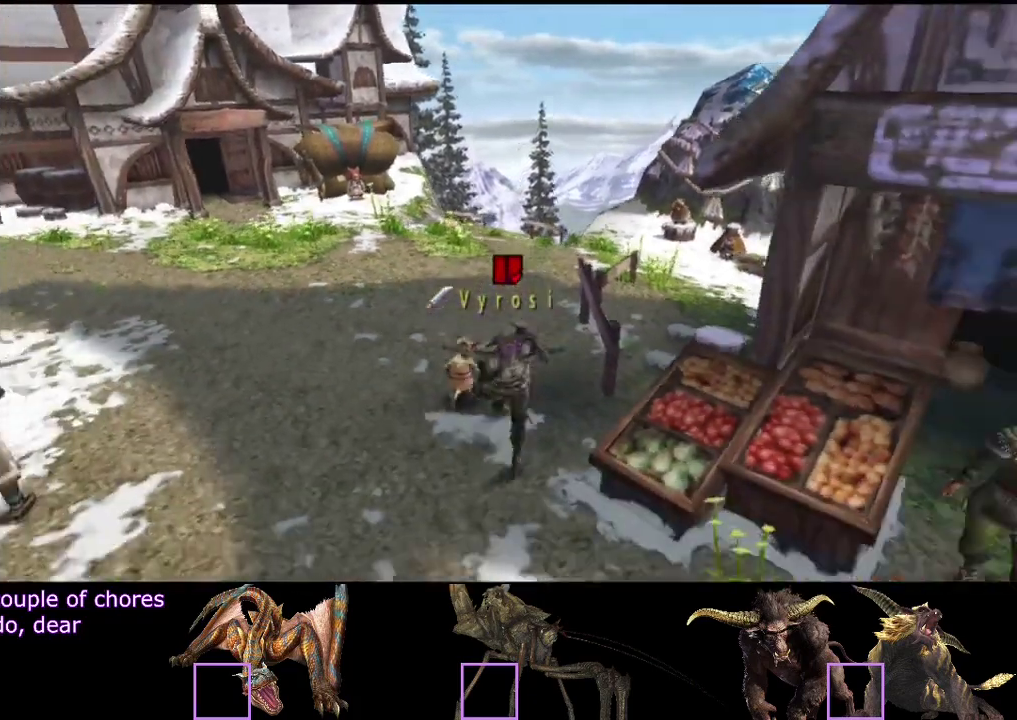
{"buttons": [], "left_stick": "center", "right_stick": "center", "events": [[67, "left_stick", "right"], [167, "left_stick", "up-right"], [300, "left_stick", "center"]]}
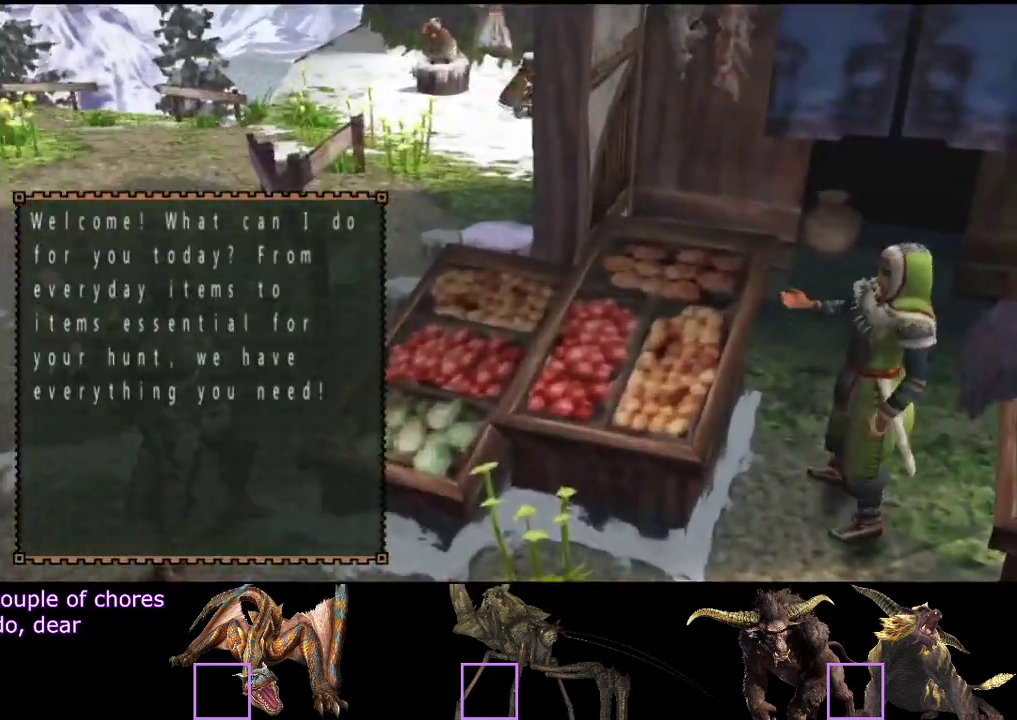
{"buttons": [], "left_stick": "center", "right_stick": "center", "events": []}
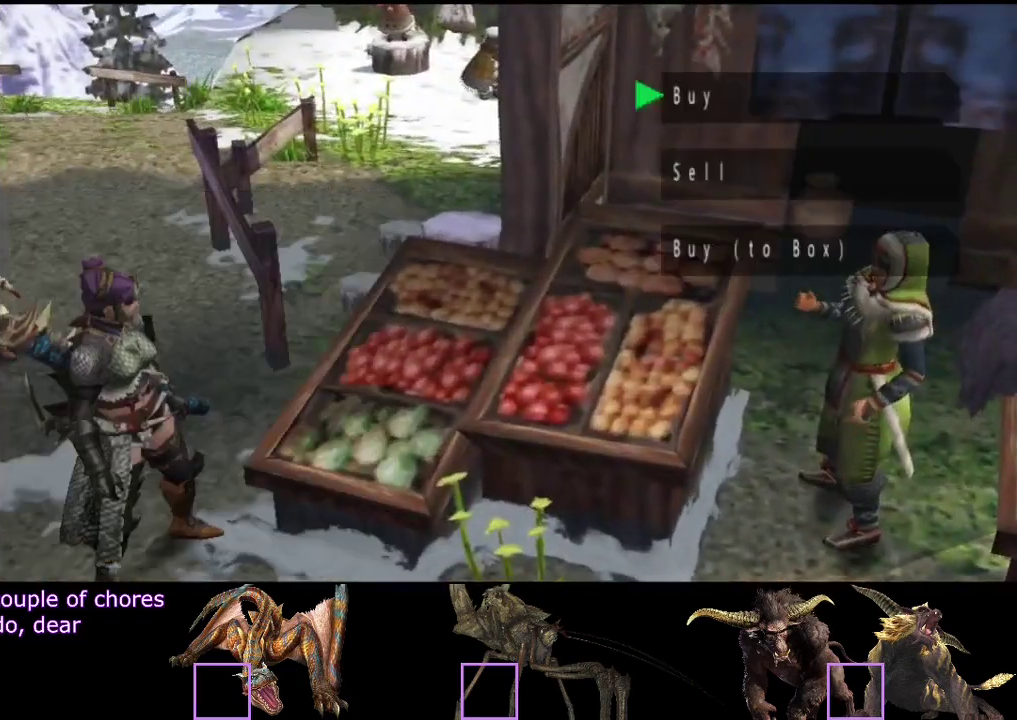
{"buttons": [], "left_stick": "center", "right_stick": "center", "events": []}
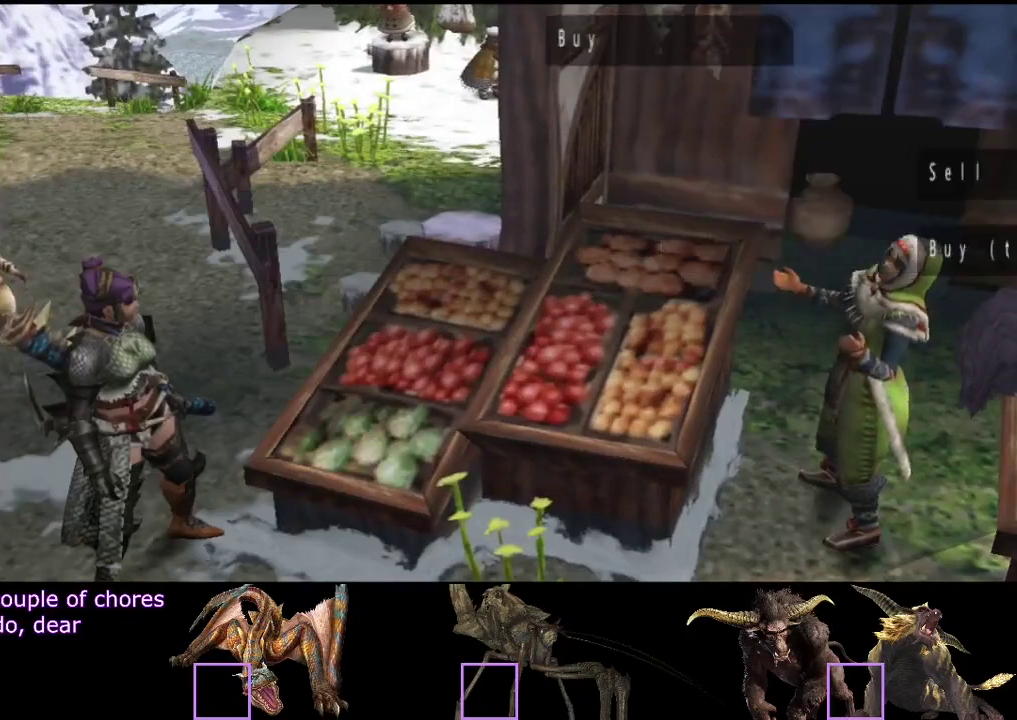
{"buttons": [], "left_stick": "center", "right_stick": "center", "events": [[250, "DPAD_LEFT", "down"], [317, "DPAD_LEFT", "up"]]}
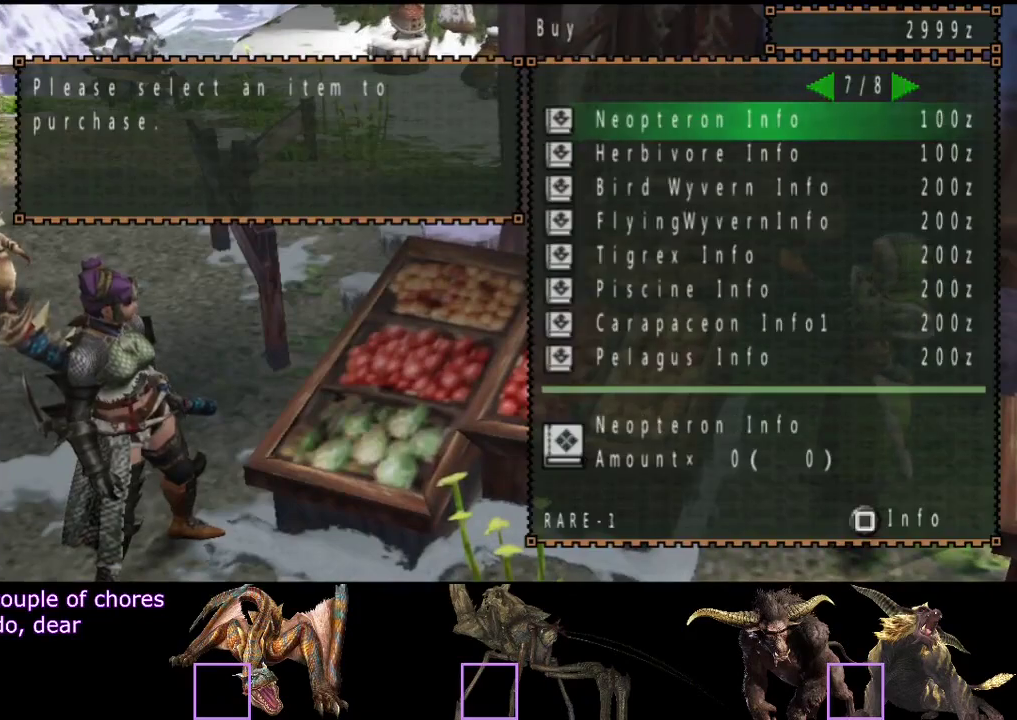
{"buttons": [], "left_stick": "center", "right_stick": "center", "events": [[17, "CIRCLE", "down"], [117, "CIRCLE", "up"], [367, "DPAD_DOWN", "down"], [467, "DPAD_DOWN", "up"]]}
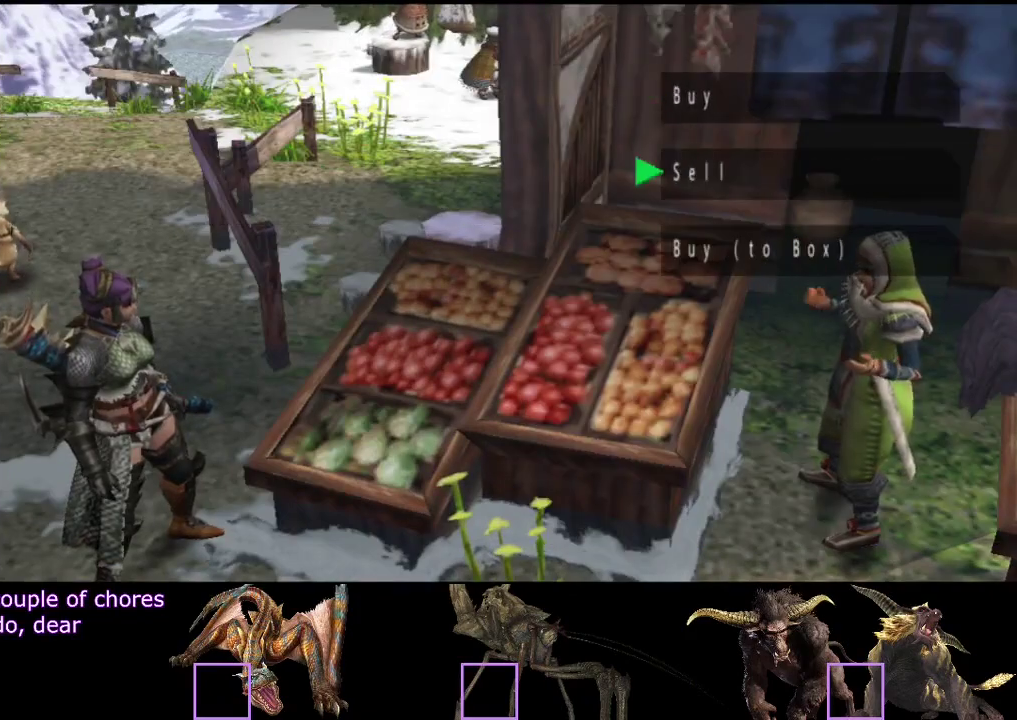
{"buttons": ["DPAD_RIGHT"], "left_stick": "center", "right_stick": "center", "events": [[467, "DPAD_RIGHT", "down"]]}
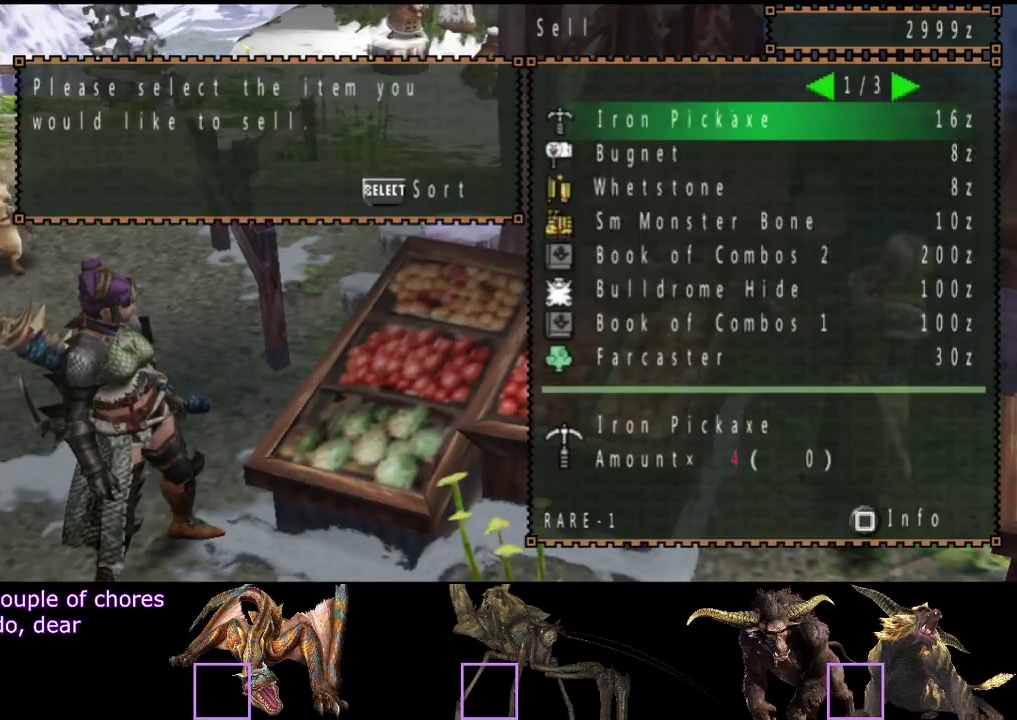
{"buttons": [], "left_stick": "center", "right_stick": "center", "events": [[33, "DPAD_RIGHT", "up"]]}
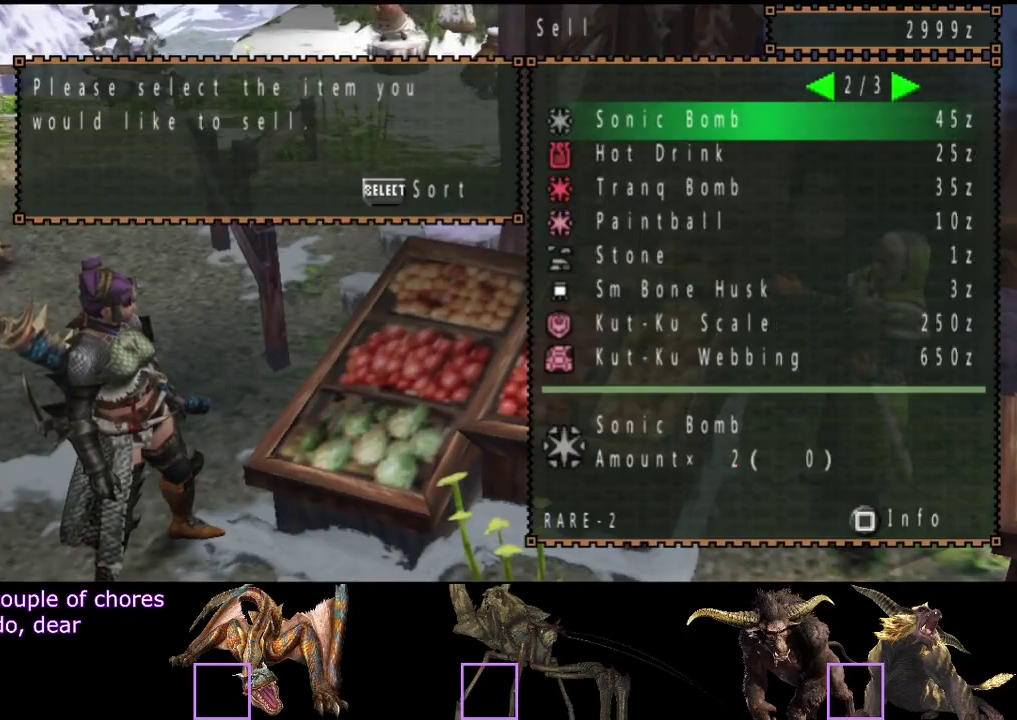
{"buttons": [], "left_stick": "center", "right_stick": "center", "events": [[200, "DPAD_DOWN", "down"], [267, "DPAD_DOWN", "up"], [333, "DPAD_DOWN", "down"], [383, "DPAD_DOWN", "up"], [417, "DPAD_DOWN", "down"], [483, "DPAD_DOWN", "up"]]}
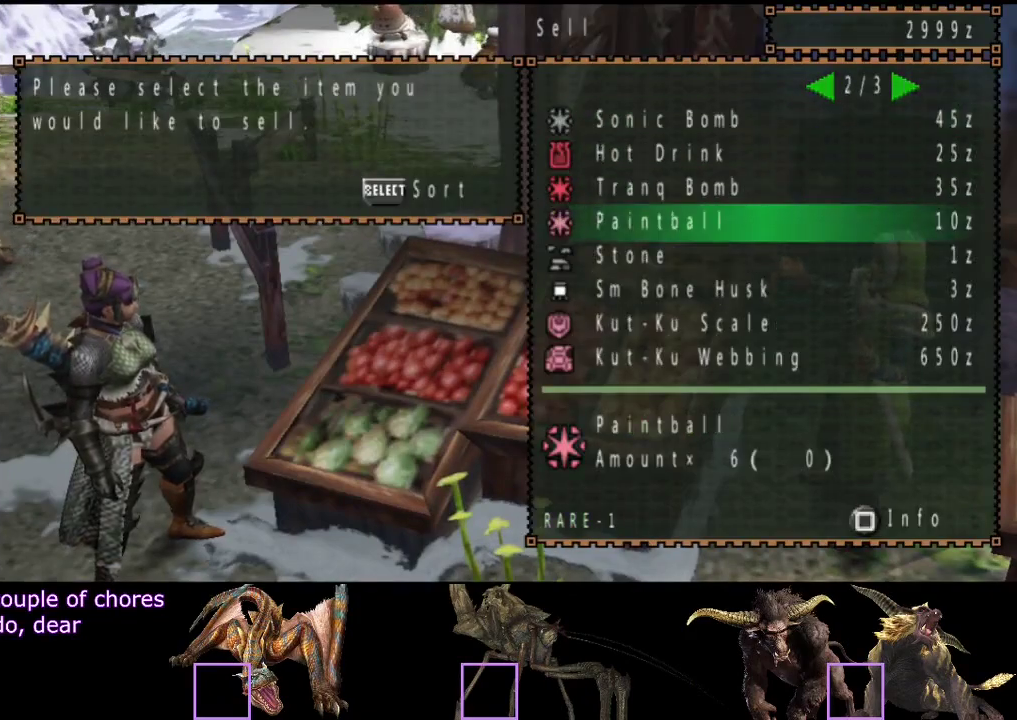
{"buttons": [], "left_stick": "center", "right_stick": "center", "events": [[17, "DPAD_DOWN", "down"], [117, "DPAD_DOWN", "up"], [183, "DPAD_DOWN", "down"], [250, "DPAD_DOWN", "up"], [350, "DPAD_DOWN", "down"], [450, "DPAD_DOWN", "up"]]}
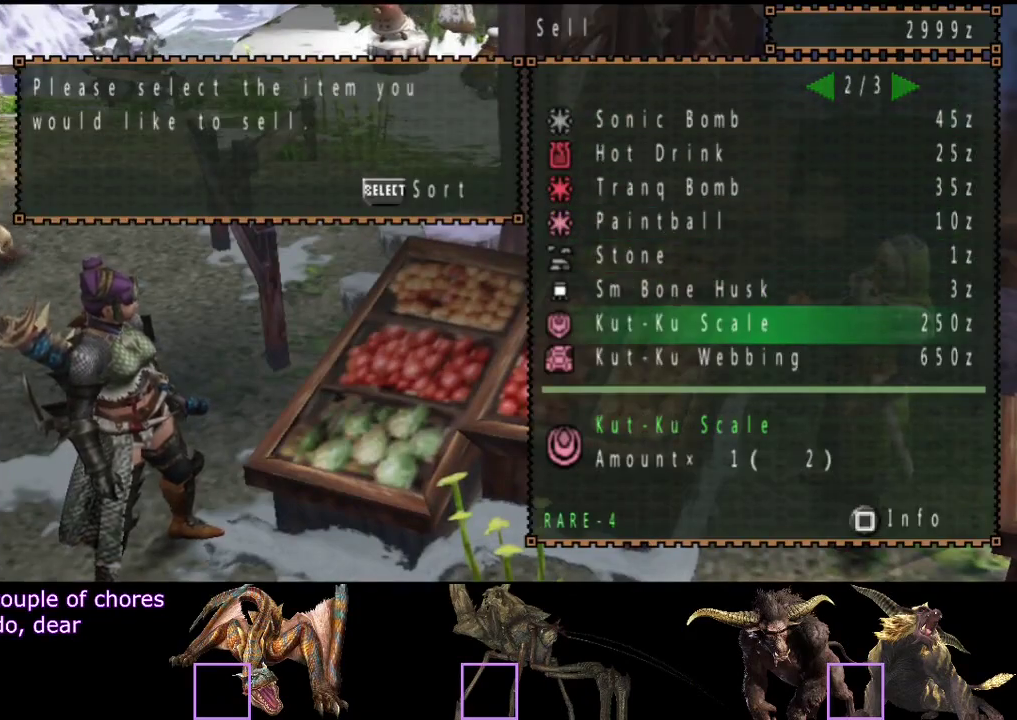
{"buttons": ["DPAD_DOWN"], "left_stick": "center", "right_stick": "center", "events": [[183, "DPAD_RIGHT", "down"], [250, "DPAD_RIGHT", "up"], [467, "DPAD_DOWN", "down"]]}
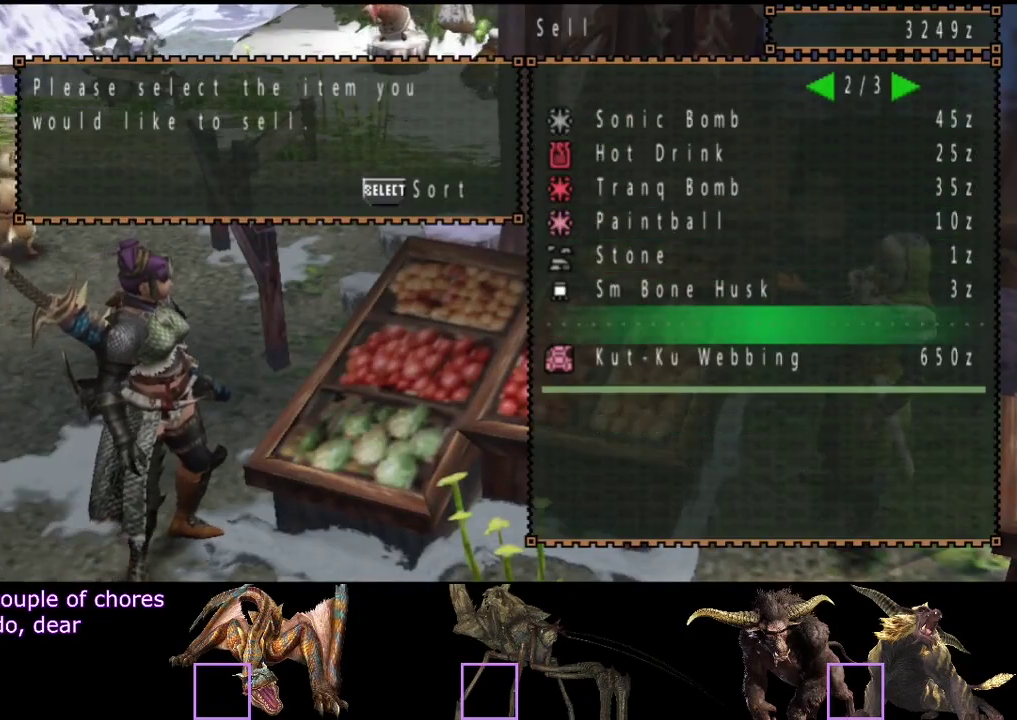
{"buttons": [], "left_stick": "center", "right_stick": "center", "events": [[33, "DPAD_DOWN", "up"], [367, "DPAD_RIGHT", "down"], [433, "DPAD_RIGHT", "up"]]}
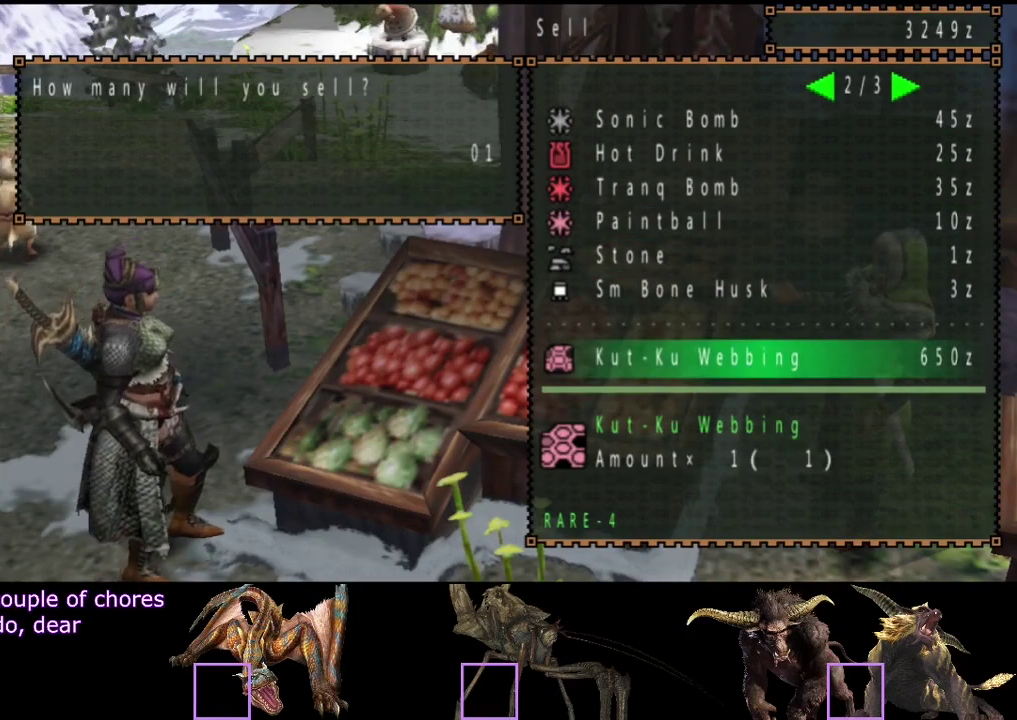
{"buttons": [], "left_stick": "center", "right_stick": "center", "events": [[300, "DPAD_RIGHT", "down"], [367, "DPAD_RIGHT", "up"]]}
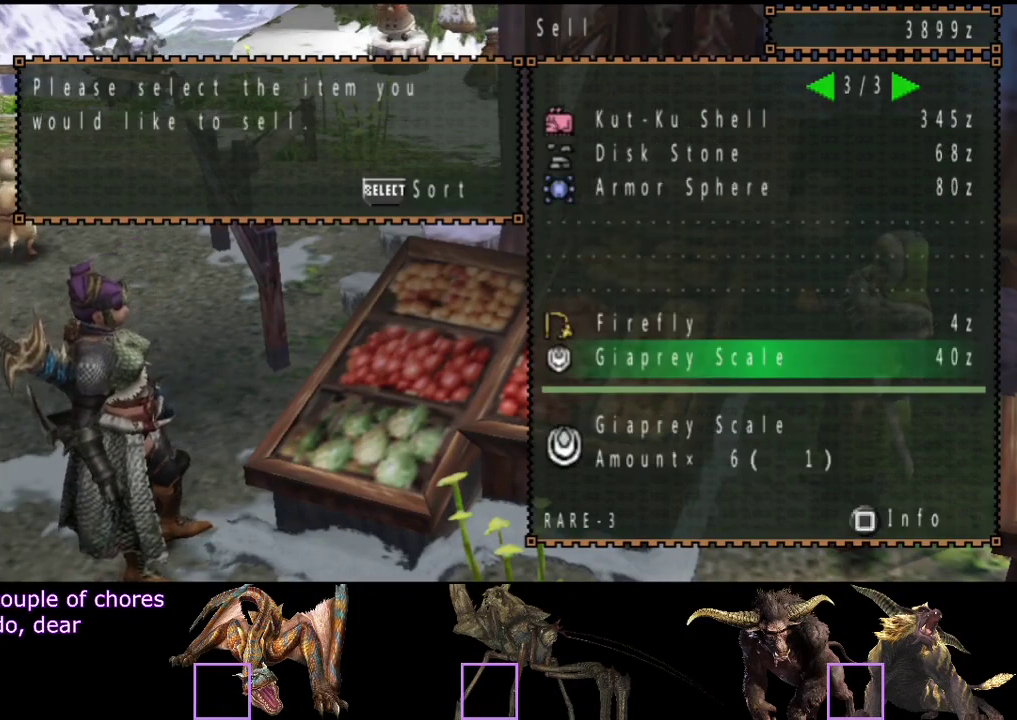
{"buttons": [], "left_stick": "center", "right_stick": "center", "events": [[133, "DPAD_DOWN", "down"], [200, "DPAD_DOWN", "up"]]}
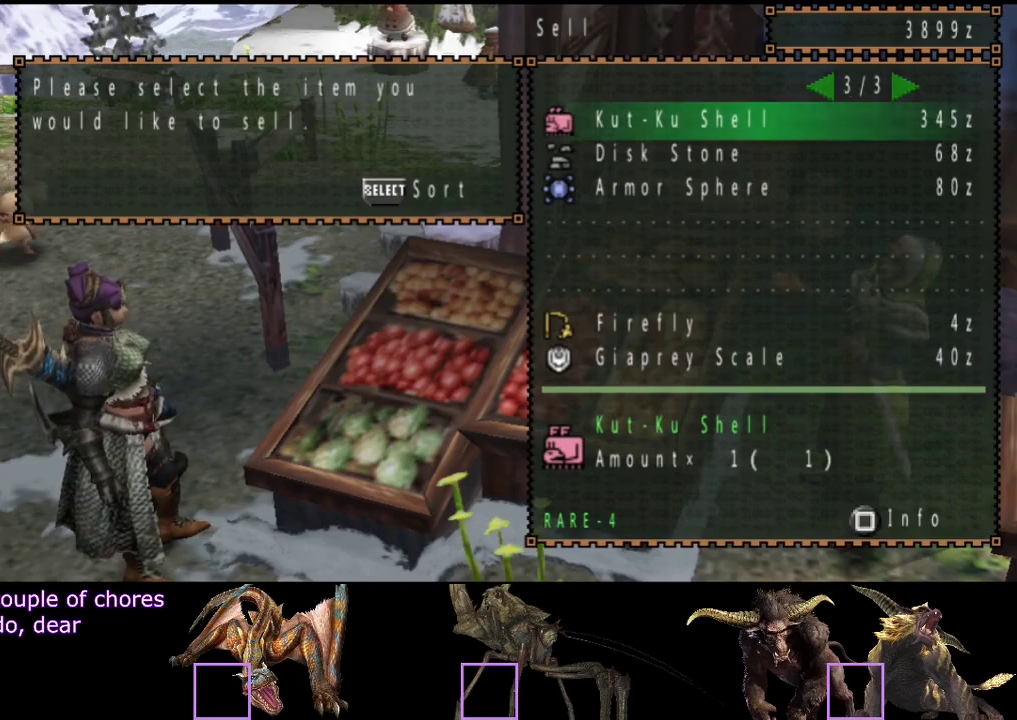
{"buttons": [], "left_stick": "center", "right_stick": "center", "events": [[117, "DPAD_RIGHT", "down"], [183, "DPAD_RIGHT", "up"]]}